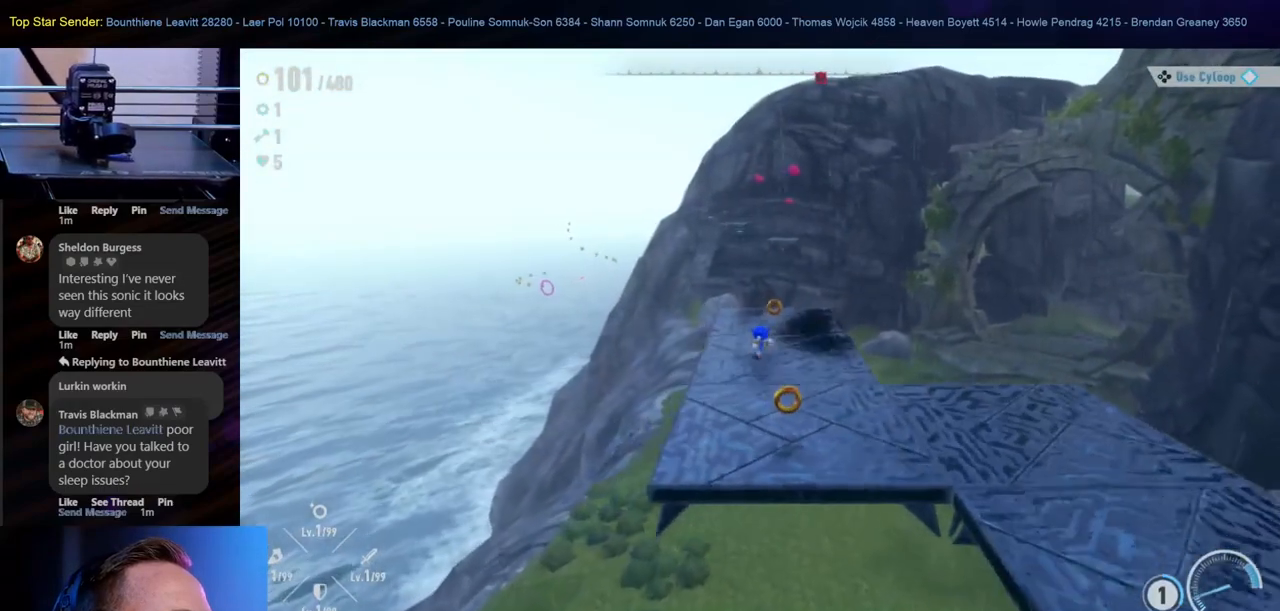
Gameplay with a controller (Nintendo layout); each line is a JSON object with the inputs held at the frame after it. "events" lists button and stick changes between this image and that frame as [ms after this image, input, new state], when the widget could be followed in between. Not read: L1 L2 L3 R1 R2 R3.
{"buttons": [], "left_stick": "center", "right_stick": "center", "events": [[200, "left_stick", "down"], [467, "left_stick", "center"]]}
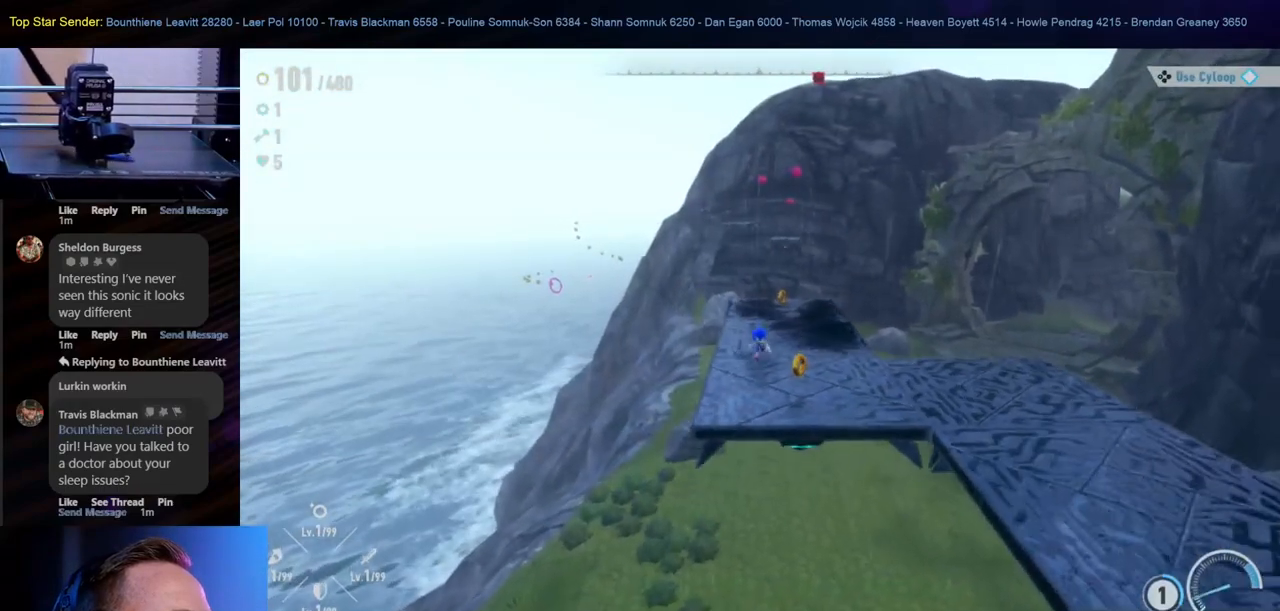
{"buttons": [], "left_stick": "up", "right_stick": "center", "events": [[300, "left_stick", "up-right"], [500, "left_stick", "up"]]}
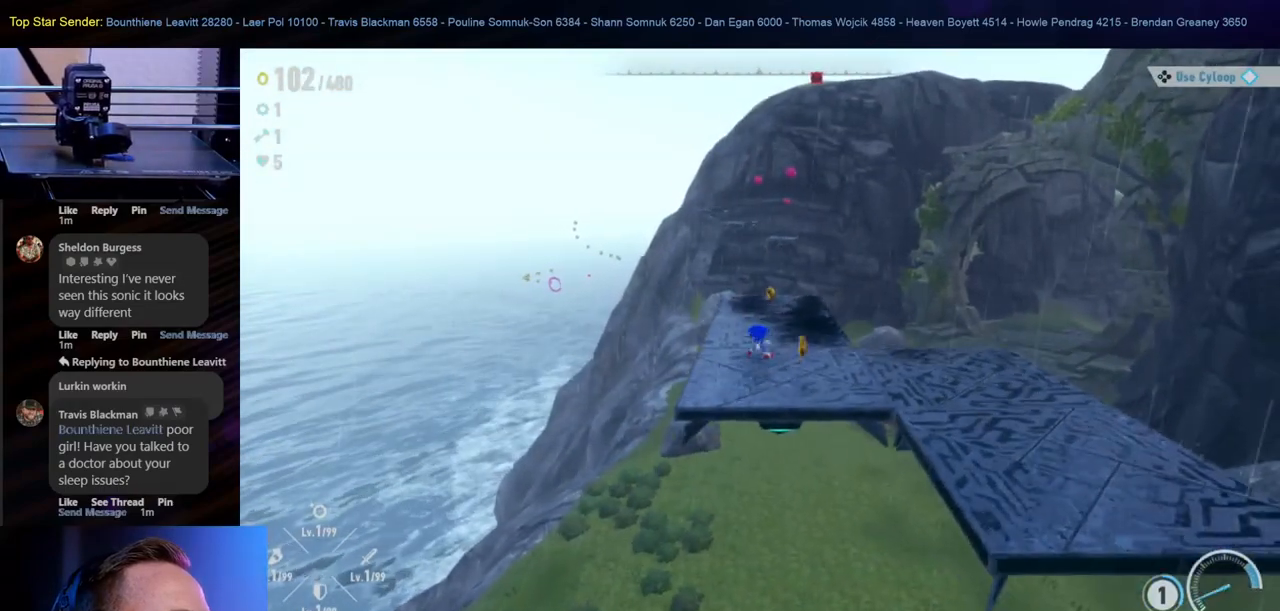
{"buttons": [], "left_stick": "up", "right_stick": "center", "events": []}
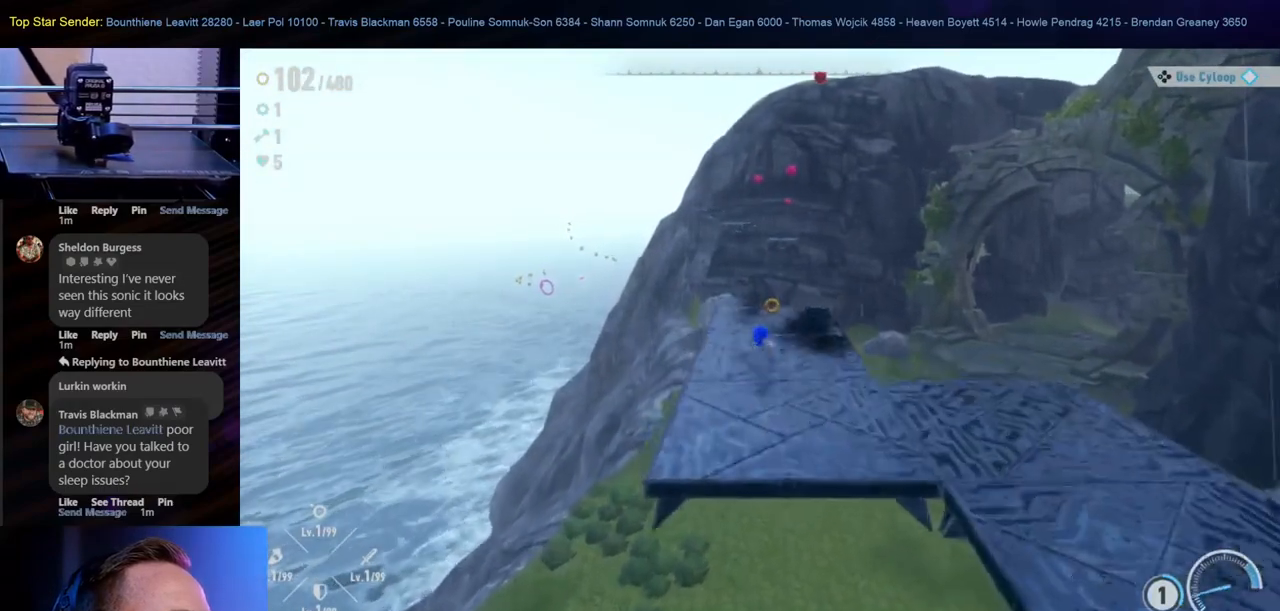
{"buttons": [], "left_stick": "up", "right_stick": "center", "events": []}
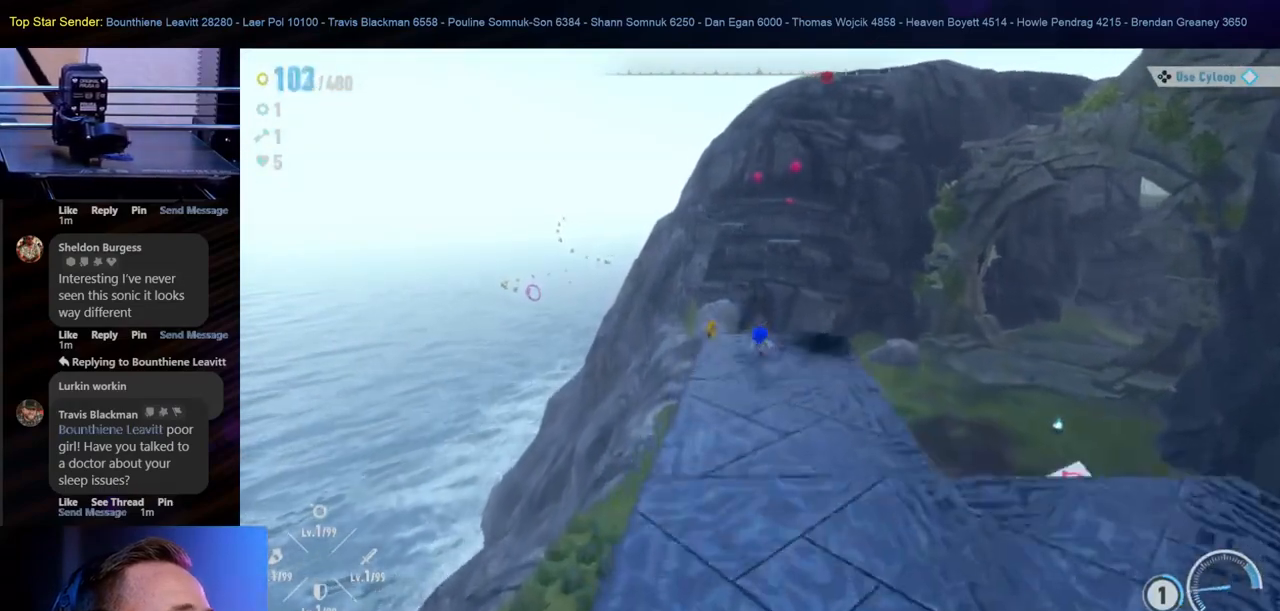
{"buttons": [], "left_stick": "up", "right_stick": "center", "events": [[233, "B", "down"], [450, "B", "up"]]}
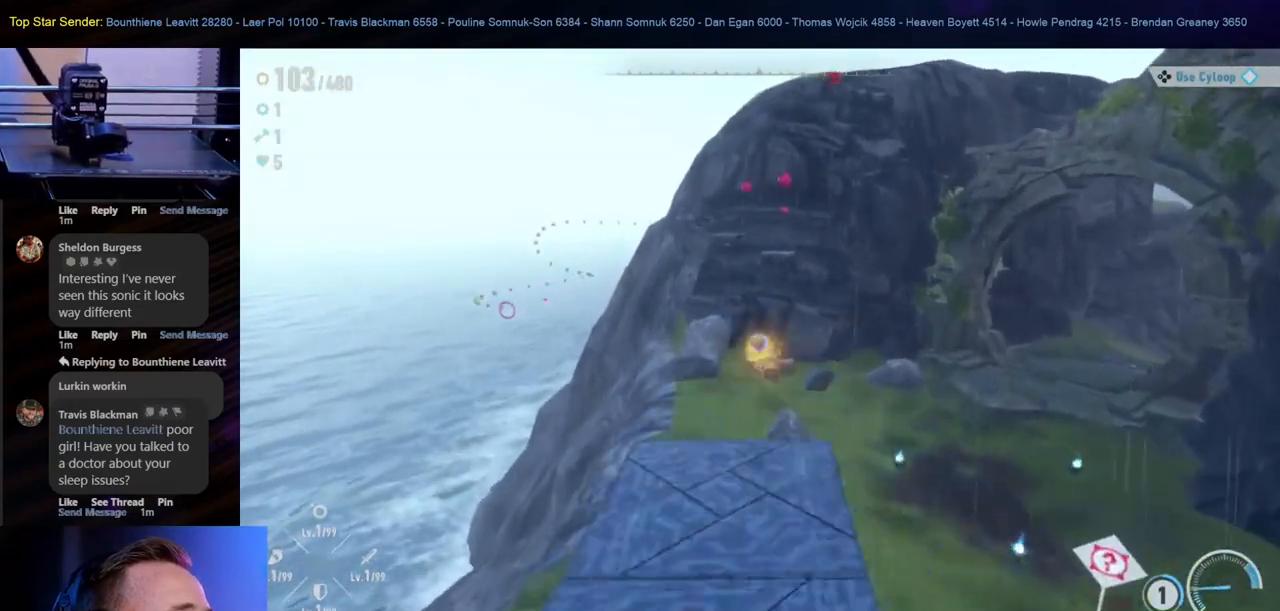
{"buttons": [], "left_stick": "up", "right_stick": "center", "events": []}
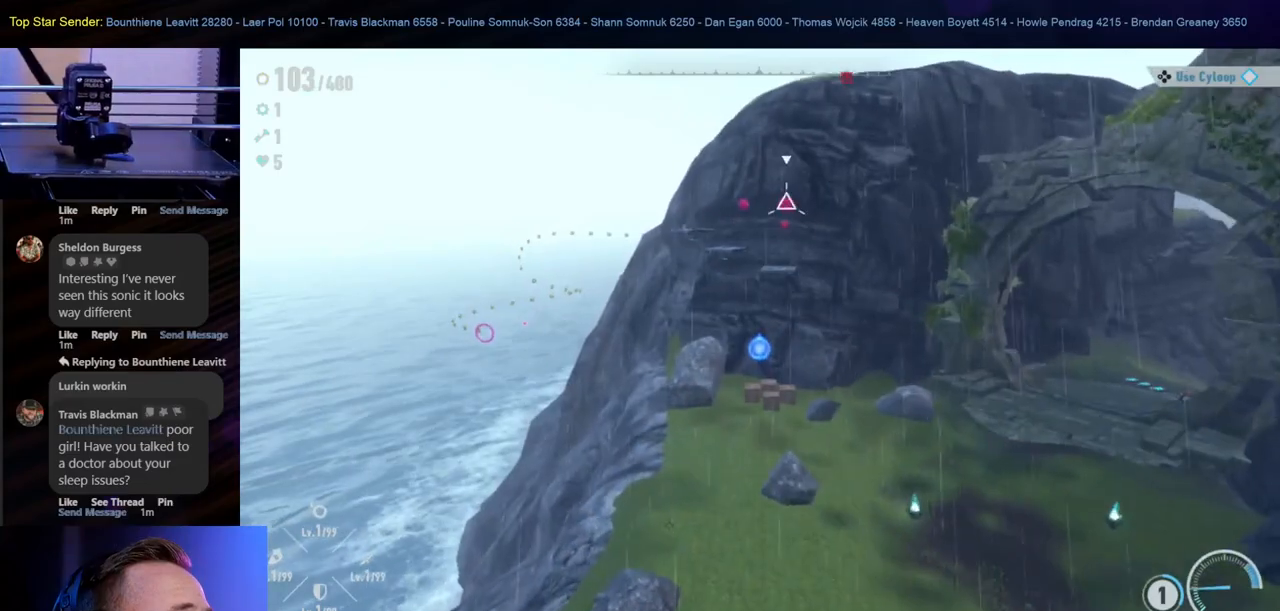
{"buttons": [], "left_stick": "up", "right_stick": "center", "events": [[50, "Y", "down"], [133, "Y", "up"], [150, "B", "down"], [250, "B", "up"], [300, "Y", "down"], [383, "Y", "up"]]}
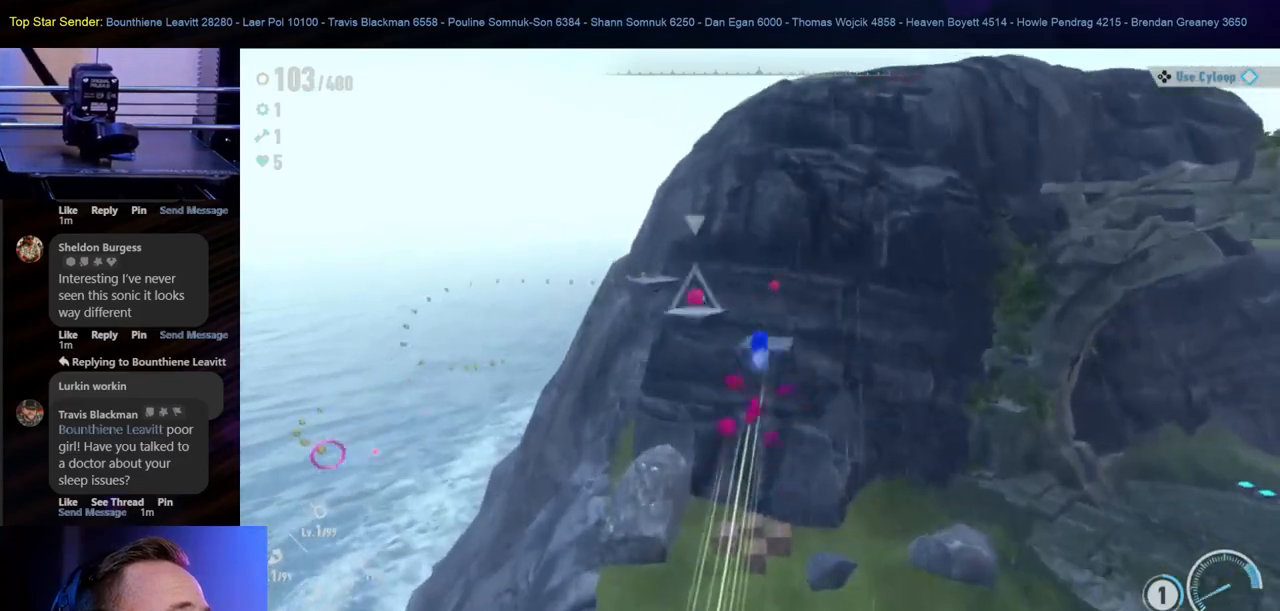
{"buttons": ["Y"], "left_stick": "up", "right_stick": "center", "events": [[33, "Y", "down"], [100, "Y", "up"], [167, "Y", "down"], [267, "Y", "up"], [333, "Y", "down"], [400, "Y", "up"], [450, "Y", "down"]]}
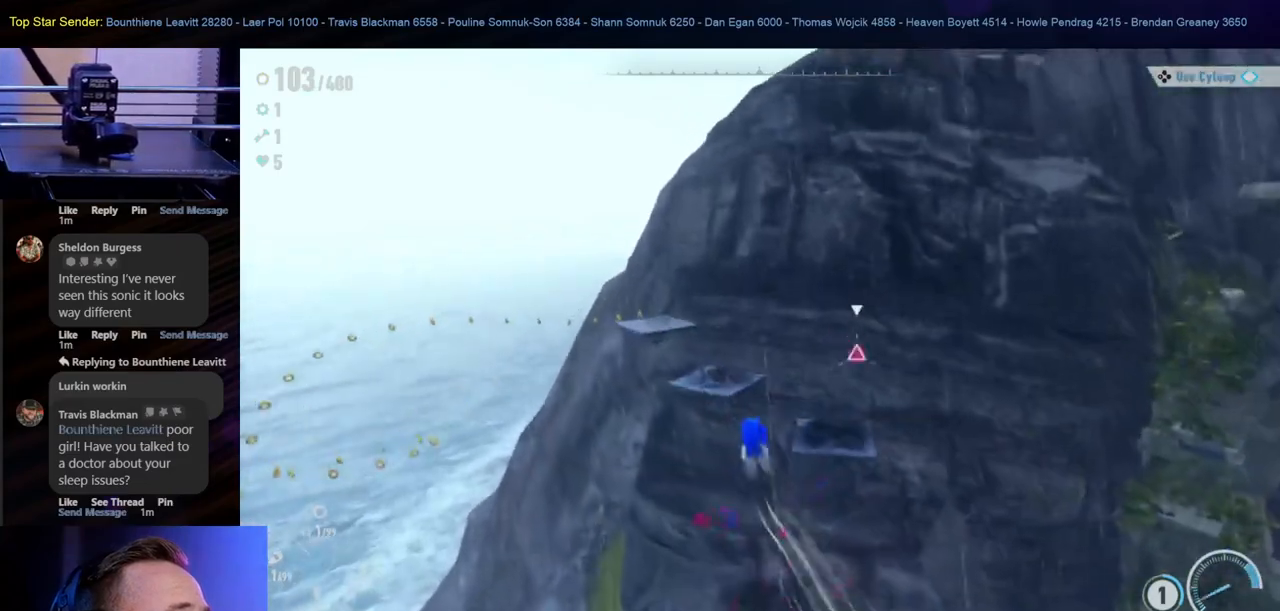
{"buttons": [], "left_stick": "up", "right_stick": "center", "events": [[33, "Y", "up"], [117, "Y", "down"], [333, "Y", "up"], [383, "Y", "down"], [483, "Y", "up"]]}
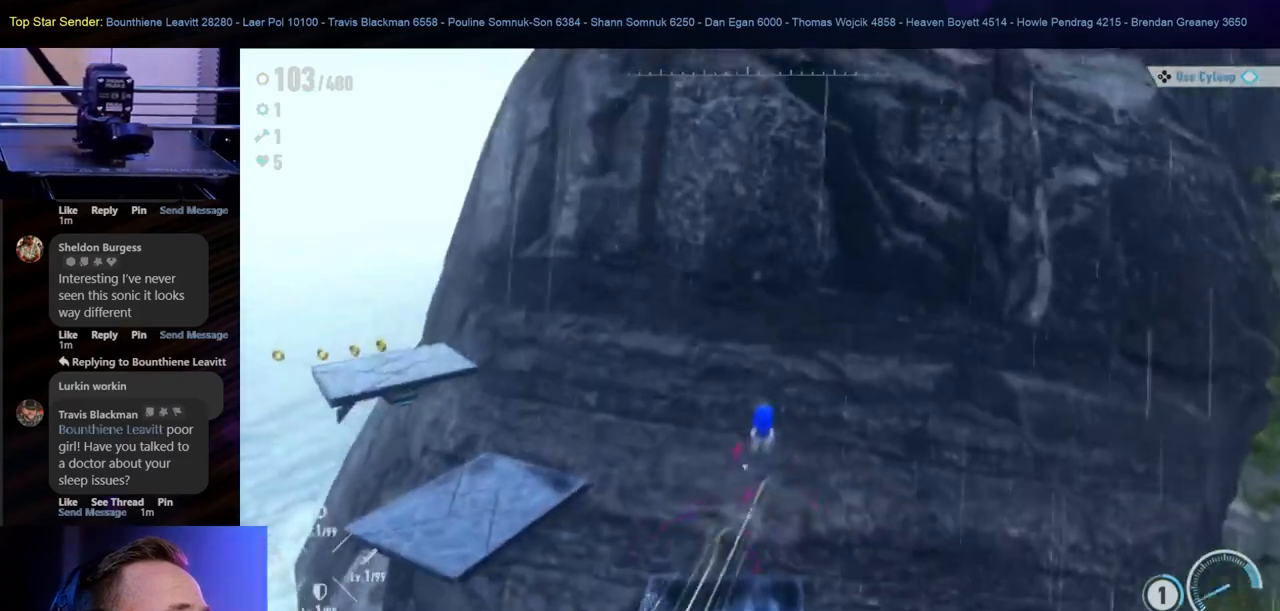
{"buttons": [], "left_stick": "up-left", "right_stick": "down-right", "events": [[33, "Y", "down"], [117, "Y", "up"], [183, "left_stick", "center"], [483, "left_stick", "up-left"], [500, "right_stick", "down-right"]]}
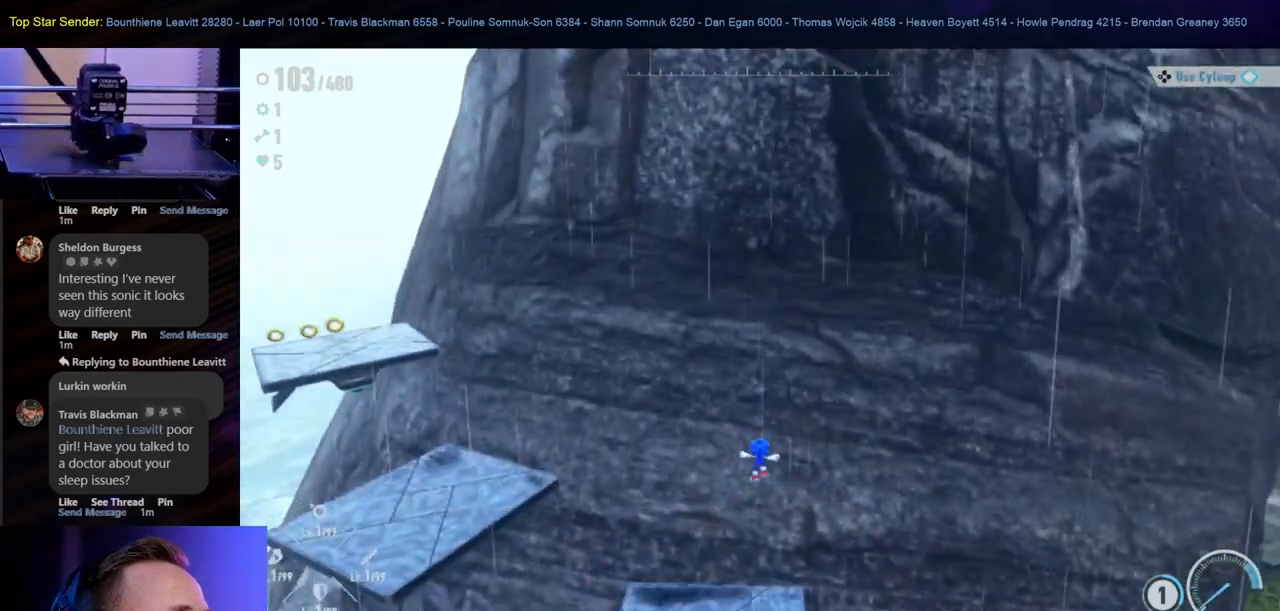
{"buttons": [], "left_stick": "center", "right_stick": "right", "events": [[250, "left_stick", "center"], [350, "right_stick", "right"]]}
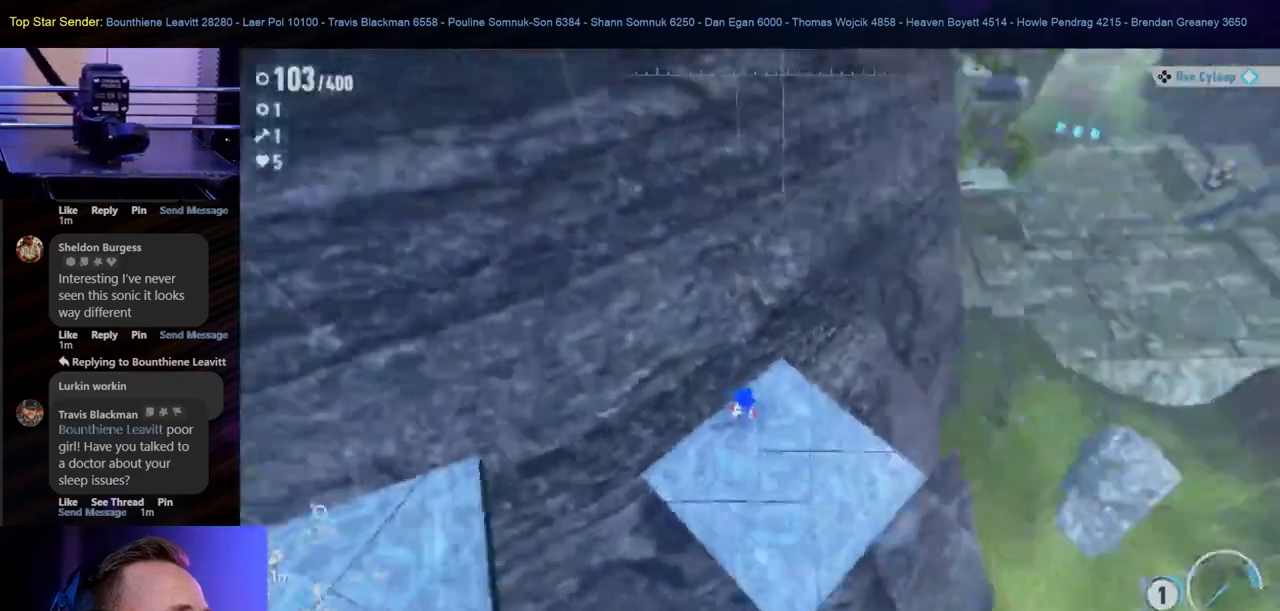
{"buttons": [], "left_stick": "center", "right_stick": "left", "events": [[117, "right_stick", "center"], [367, "right_stick", "left"]]}
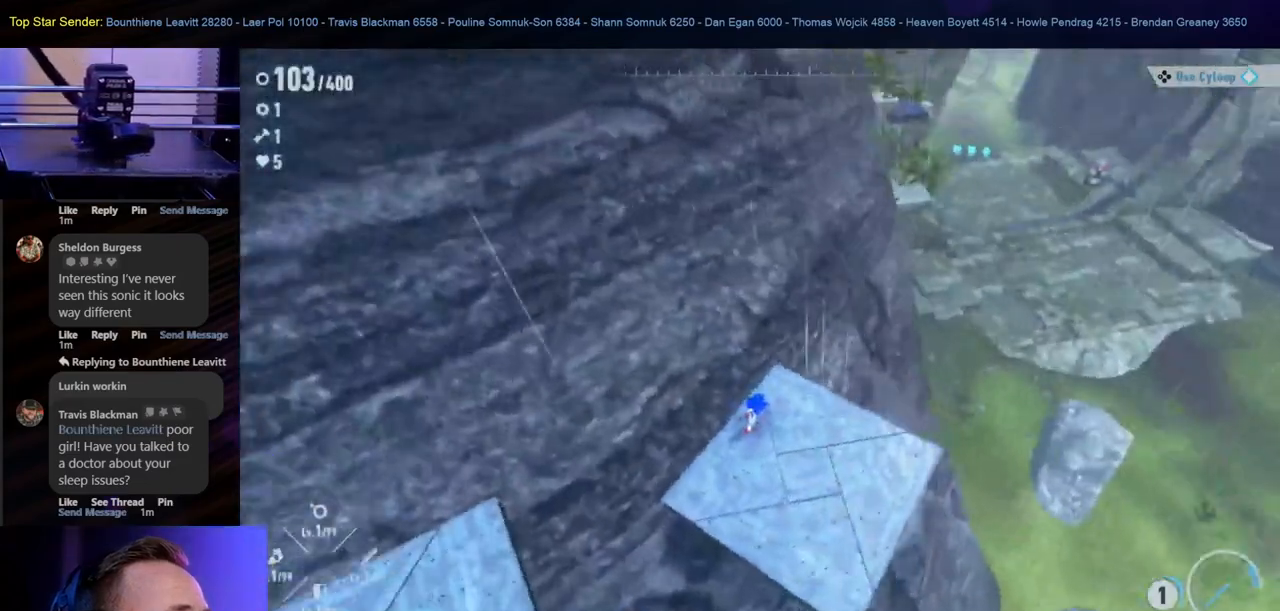
{"buttons": [], "left_stick": "center", "right_stick": "left", "events": []}
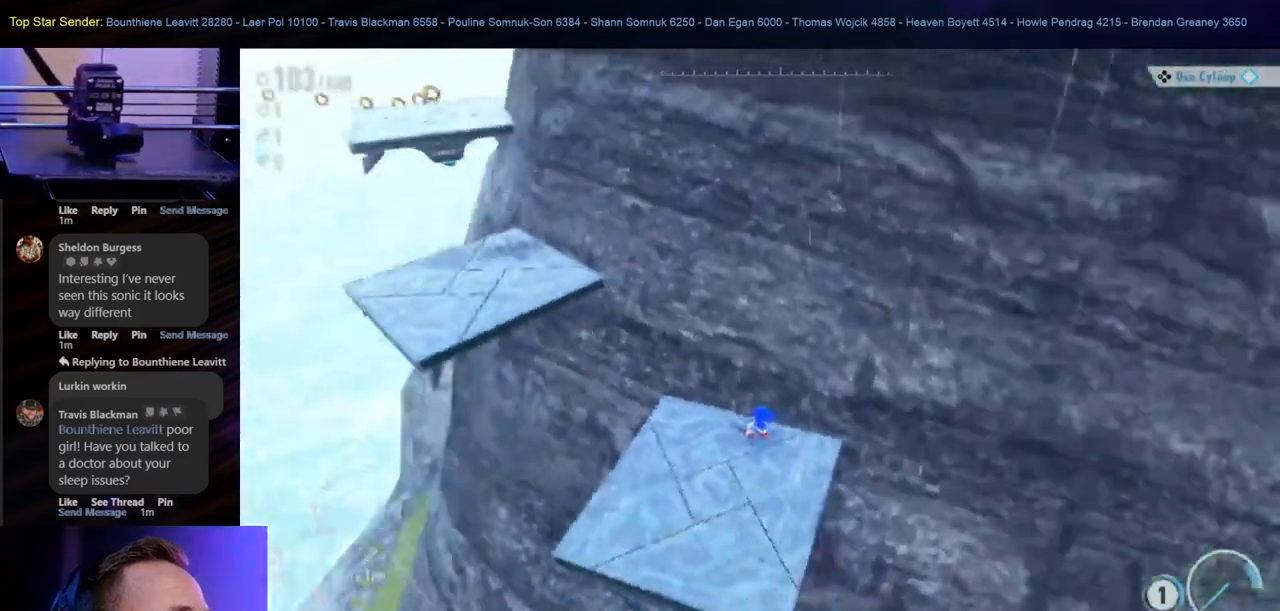
{"buttons": [], "left_stick": "up-left", "right_stick": "center", "events": [[200, "right_stick", "center"], [217, "left_stick", "up-left"]]}
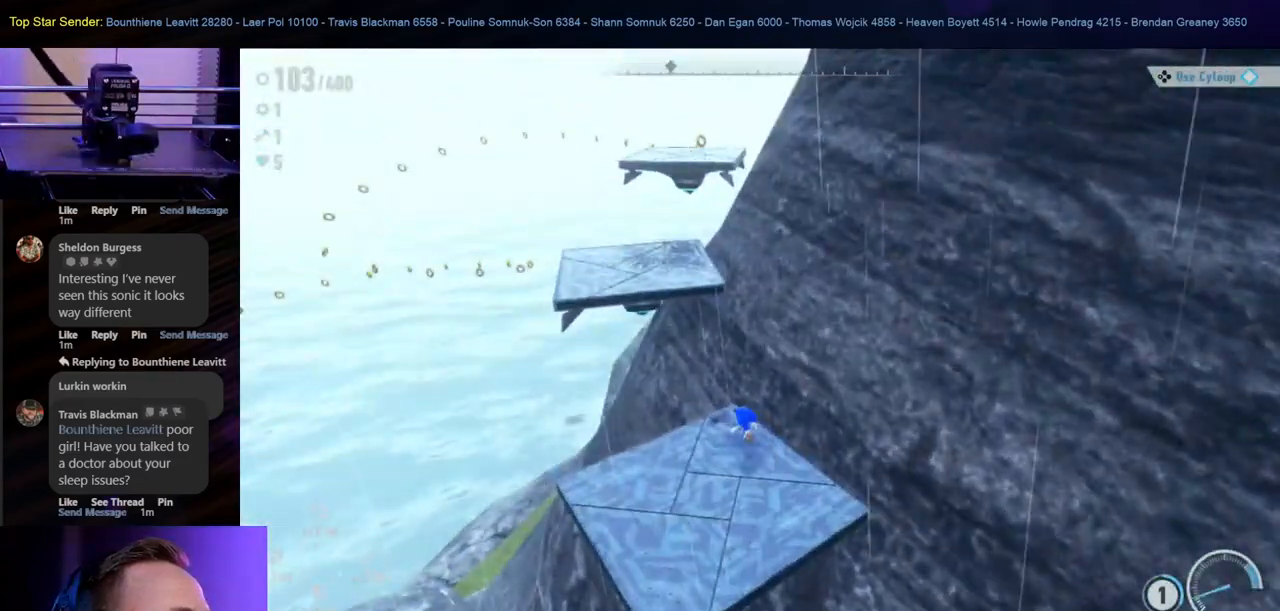
{"buttons": [], "left_stick": "up-left", "right_stick": "center", "events": [[83, "B", "down"], [233, "B", "up"]]}
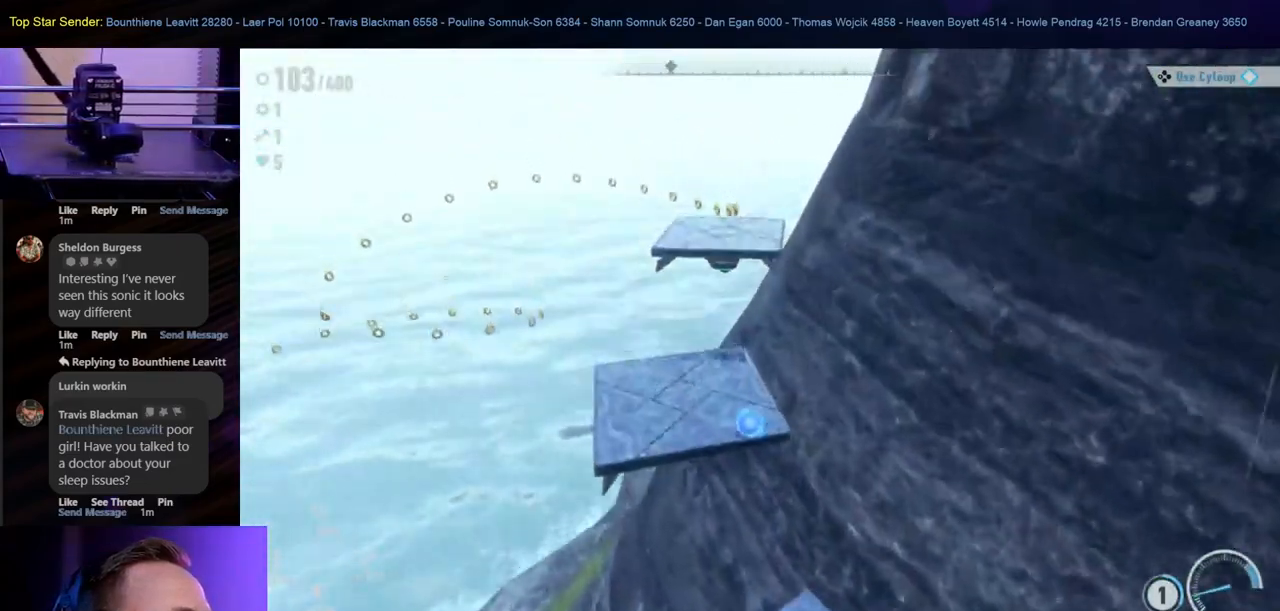
{"buttons": [], "left_stick": "center", "right_stick": "center", "events": [[133, "left_stick", "center"], [367, "left_stick", "right"], [433, "left_stick", "center"]]}
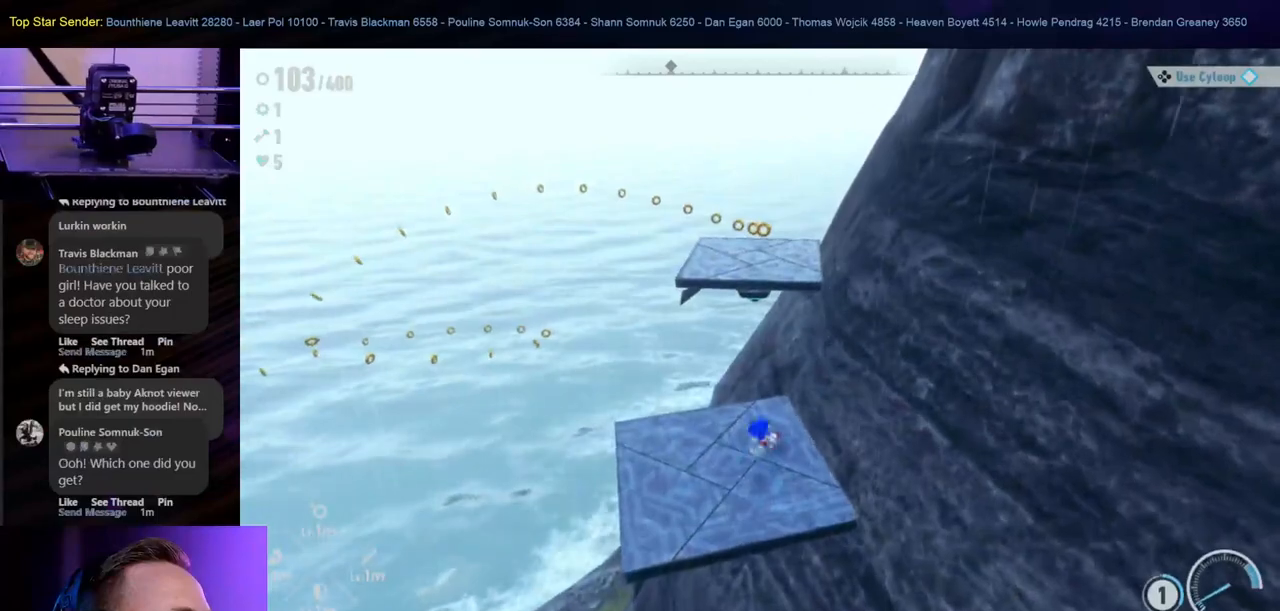
{"buttons": ["B"], "left_stick": "up", "right_stick": "center", "events": [[183, "left_stick", "up"], [433, "B", "down"]]}
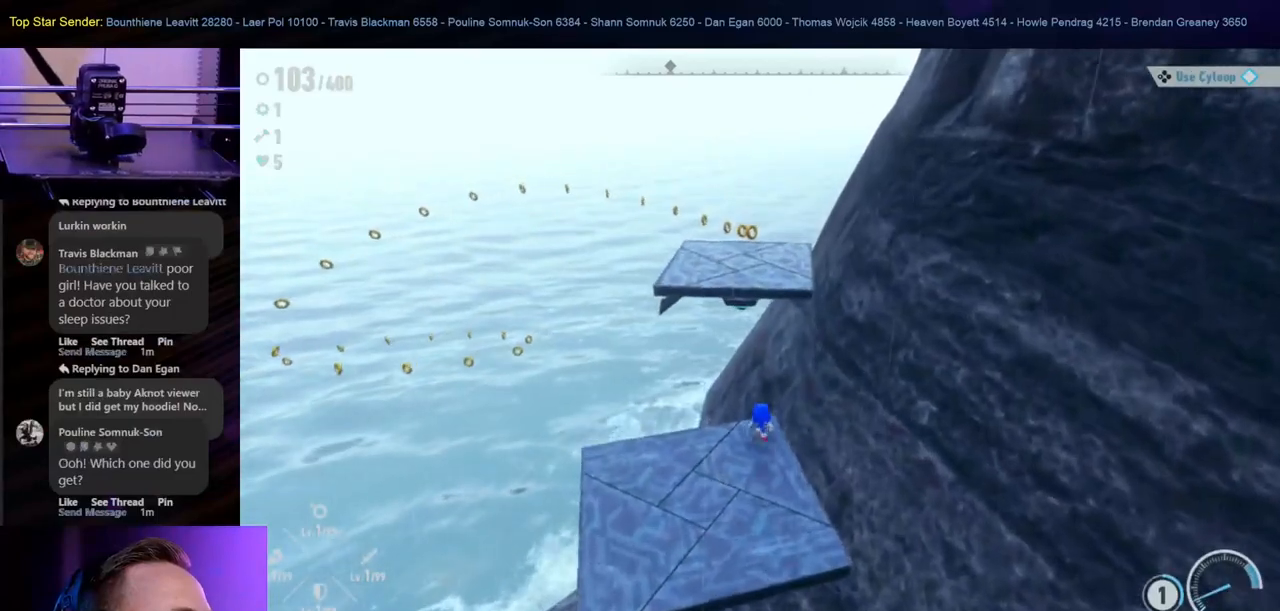
{"buttons": [], "left_stick": "up", "right_stick": "center", "events": [[433, "B", "up"]]}
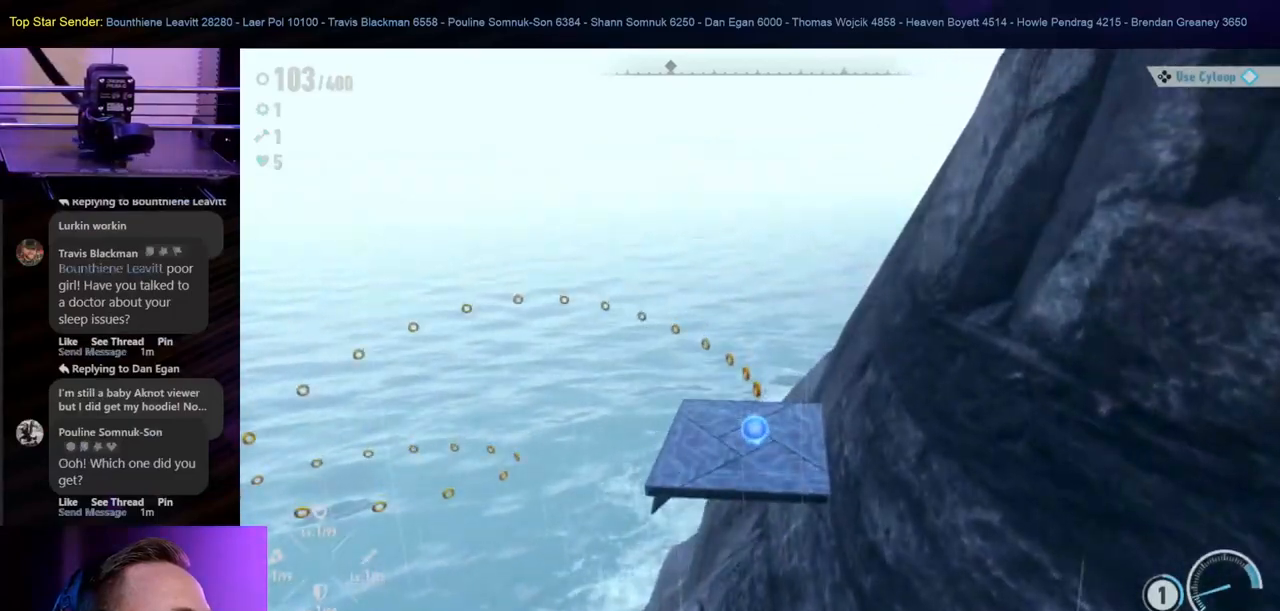
{"buttons": [], "left_stick": "center", "right_stick": "center", "events": [[233, "left_stick", "up-right"], [333, "left_stick", "center"]]}
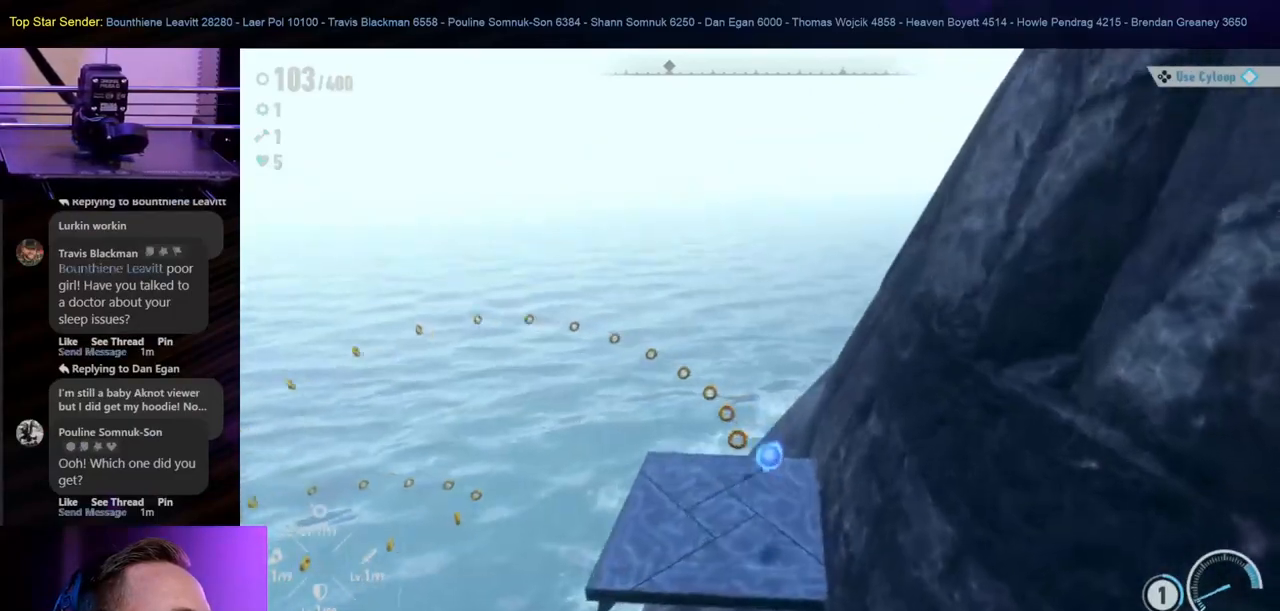
{"buttons": [], "left_stick": "left", "right_stick": "center", "events": [[33, "left_stick", "left"], [183, "left_stick", "center"], [433, "left_stick", "left"]]}
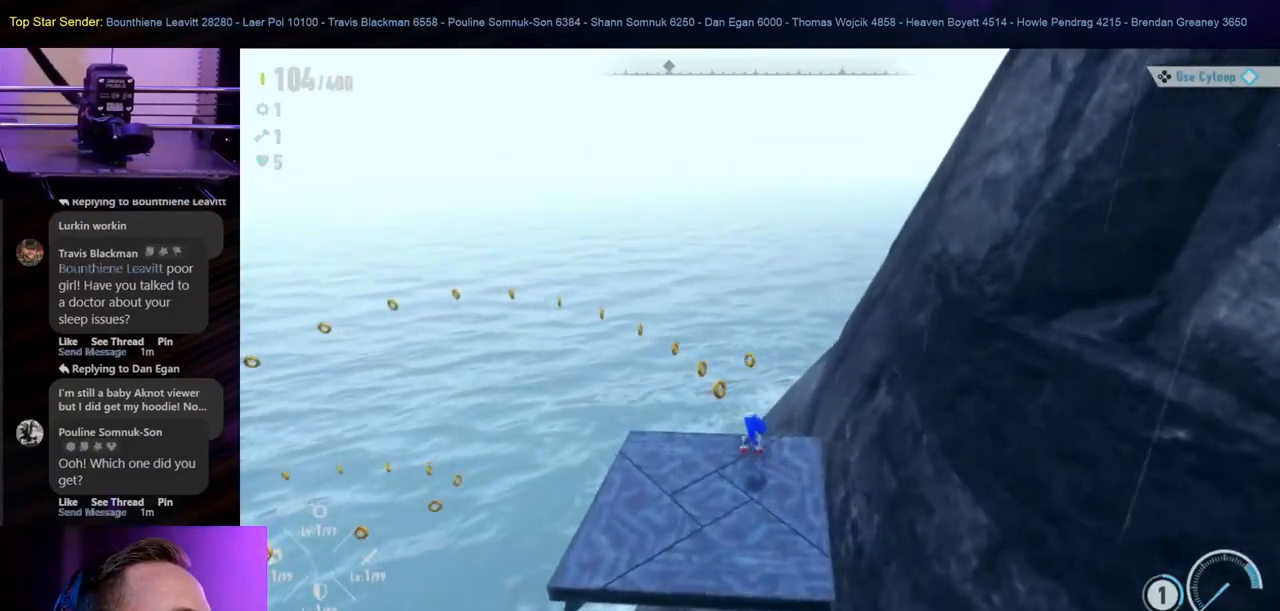
{"buttons": [], "left_stick": "center", "right_stick": "down-right", "events": [[33, "left_stick", "center"], [183, "right_stick", "down-right"]]}
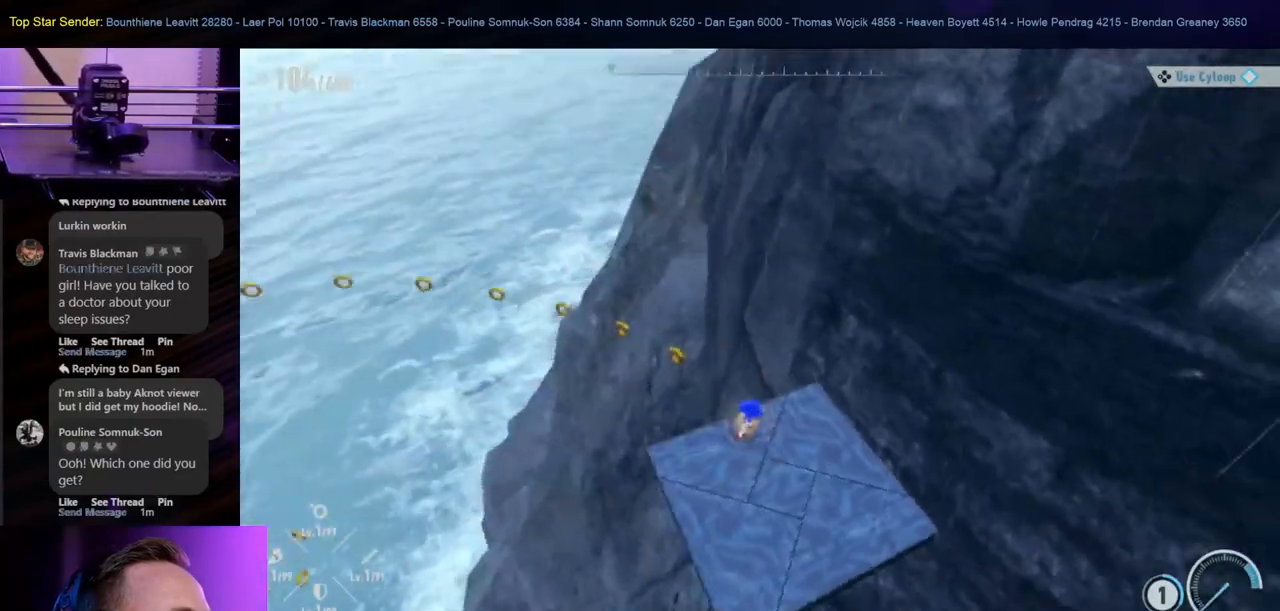
{"buttons": [], "left_stick": "center", "right_stick": "left", "events": [[200, "right_stick", "center"], [467, "right_stick", "left"]]}
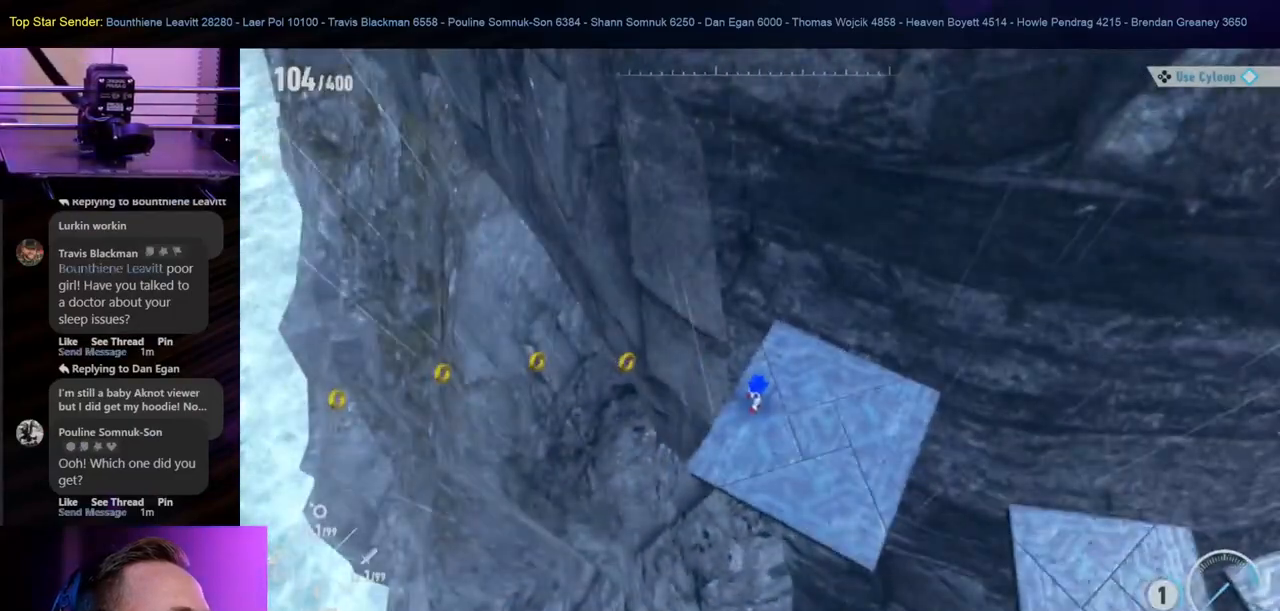
{"buttons": [], "left_stick": "center", "right_stick": "left", "events": []}
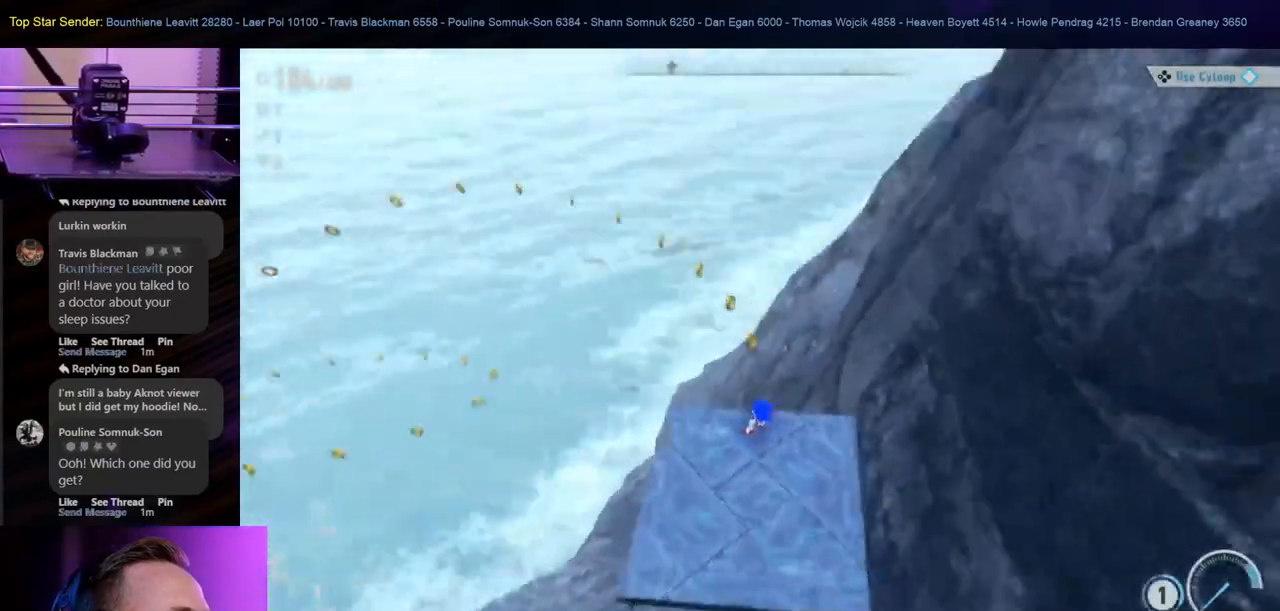
{"buttons": [], "left_stick": "center", "right_stick": "center", "events": [[450, "right_stick", "center"]]}
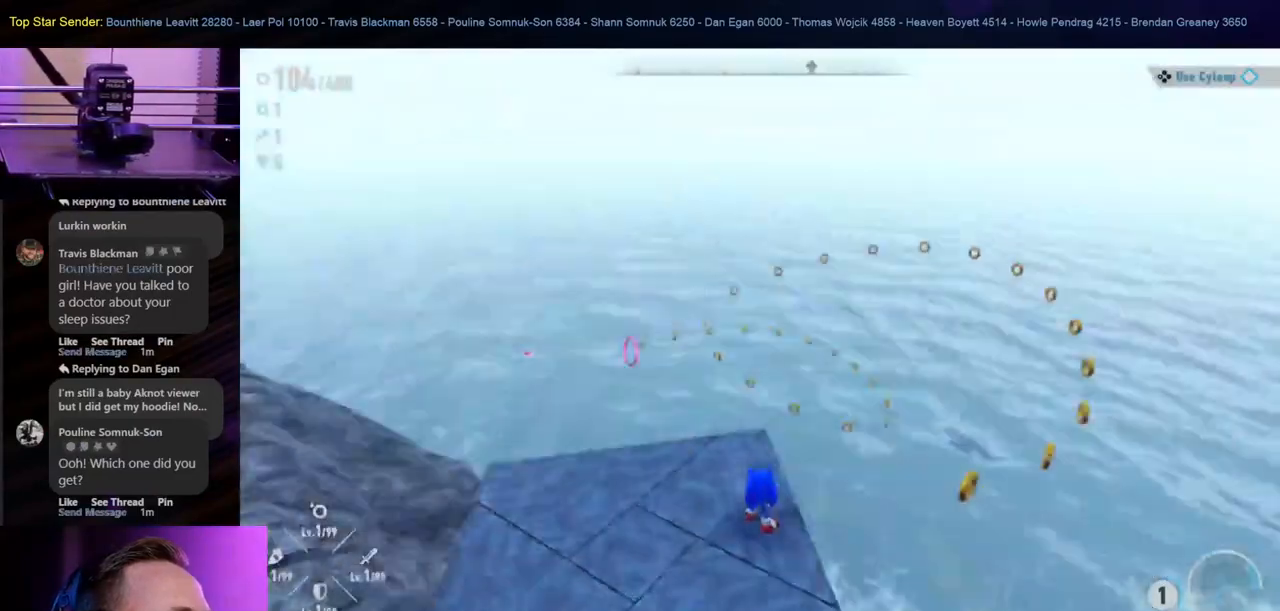
{"buttons": [], "left_stick": "center", "right_stick": "center", "events": []}
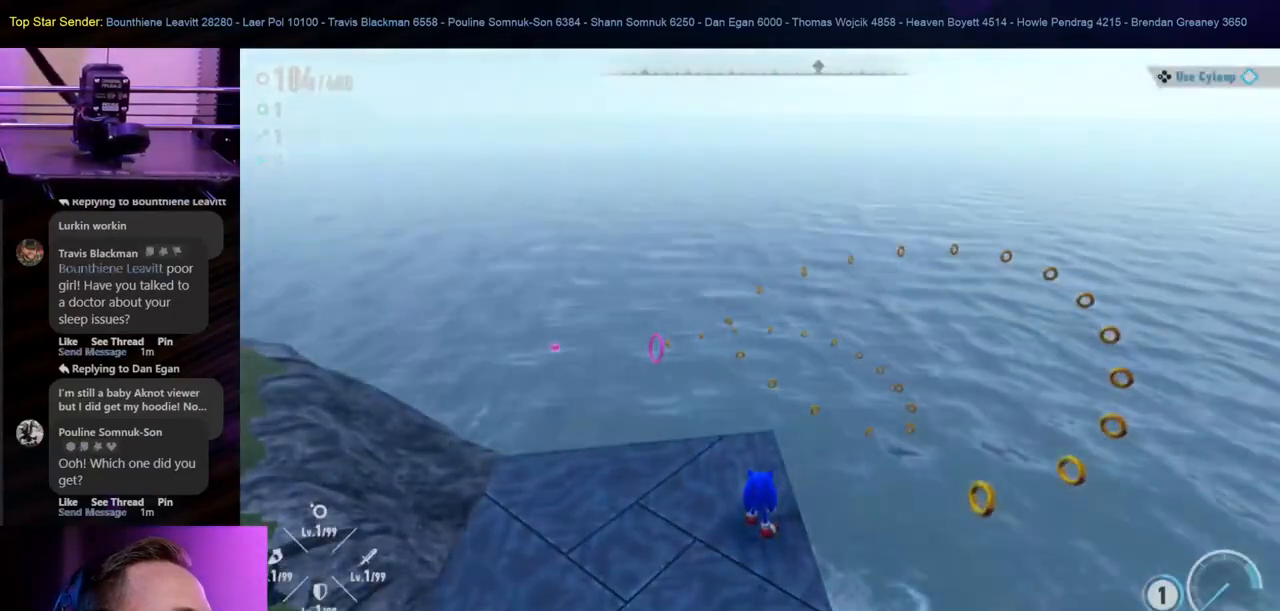
{"buttons": [], "left_stick": "center", "right_stick": "down-right", "events": [[367, "right_stick", "down-right"]]}
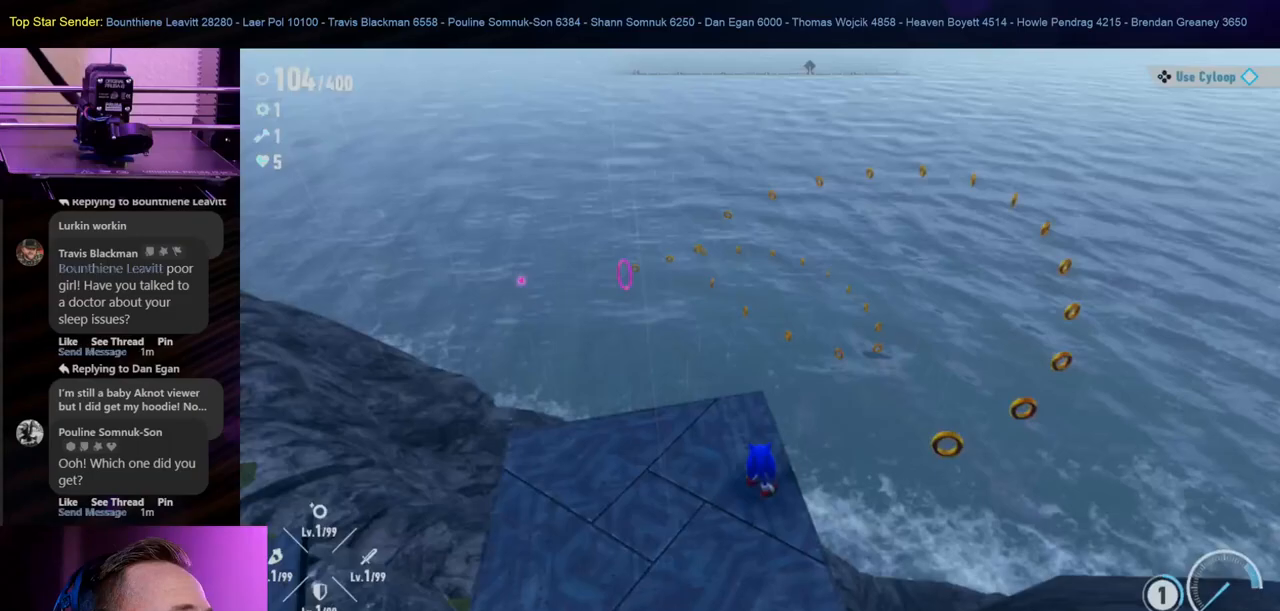
{"buttons": [], "left_stick": "center", "right_stick": "right", "events": [[50, "right_stick", "center"], [383, "right_stick", "right"]]}
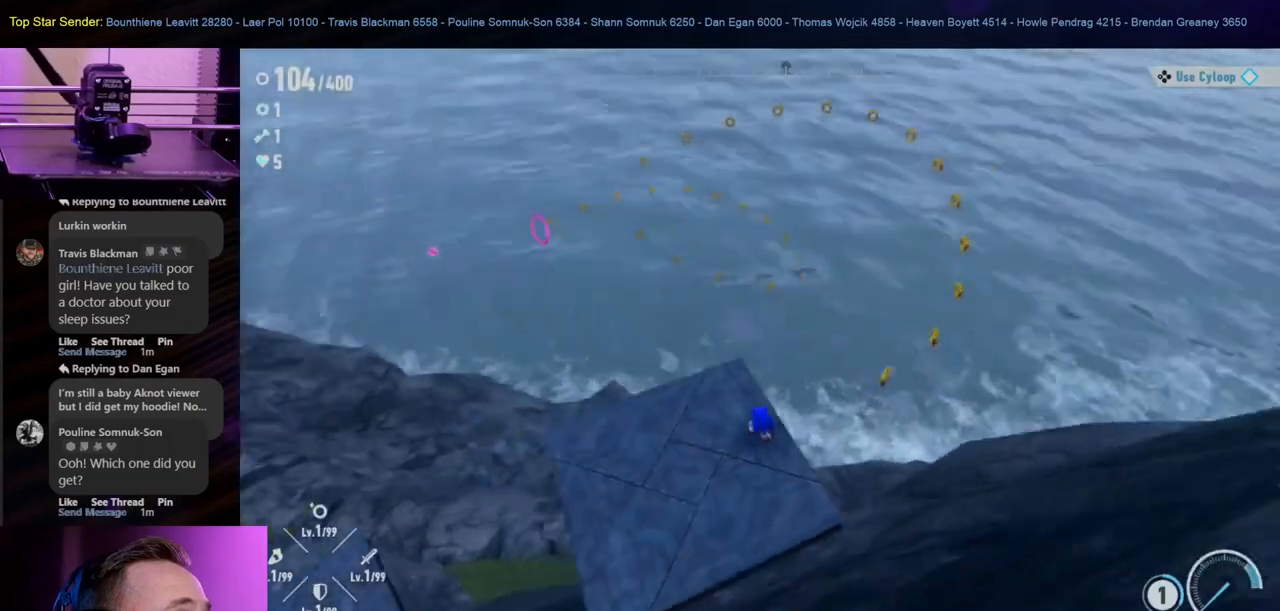
{"buttons": [], "left_stick": "center", "right_stick": "center", "events": [[283, "right_stick", "center"]]}
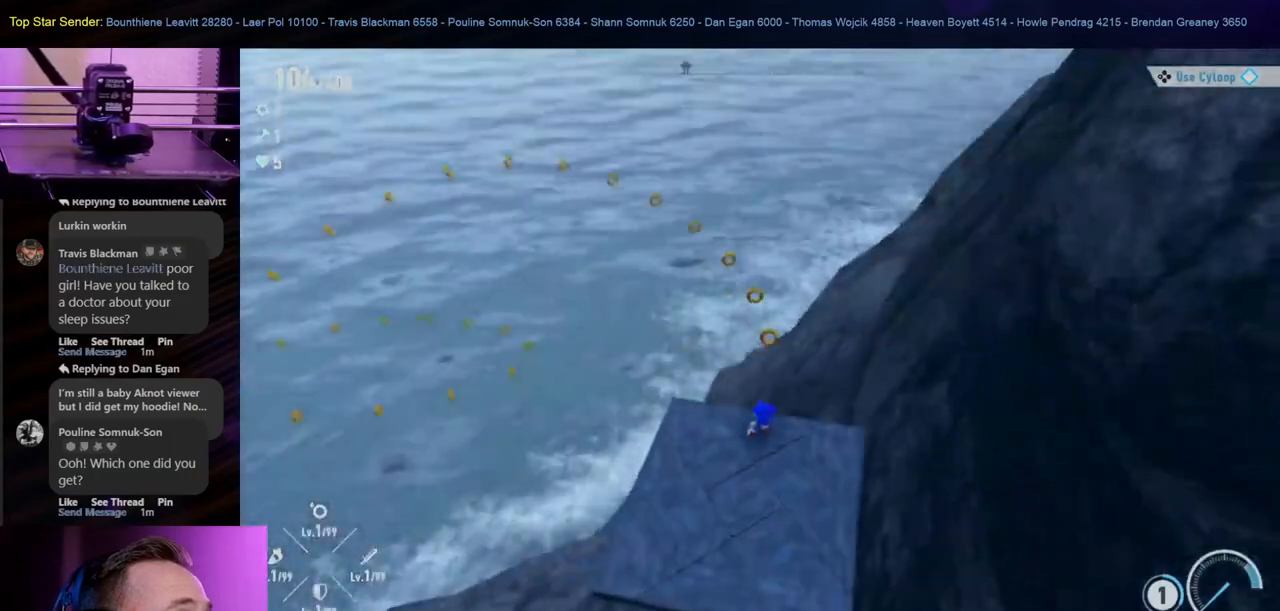
{"buttons": [], "left_stick": "center", "right_stick": "left", "events": [[33, "right_stick", "left"]]}